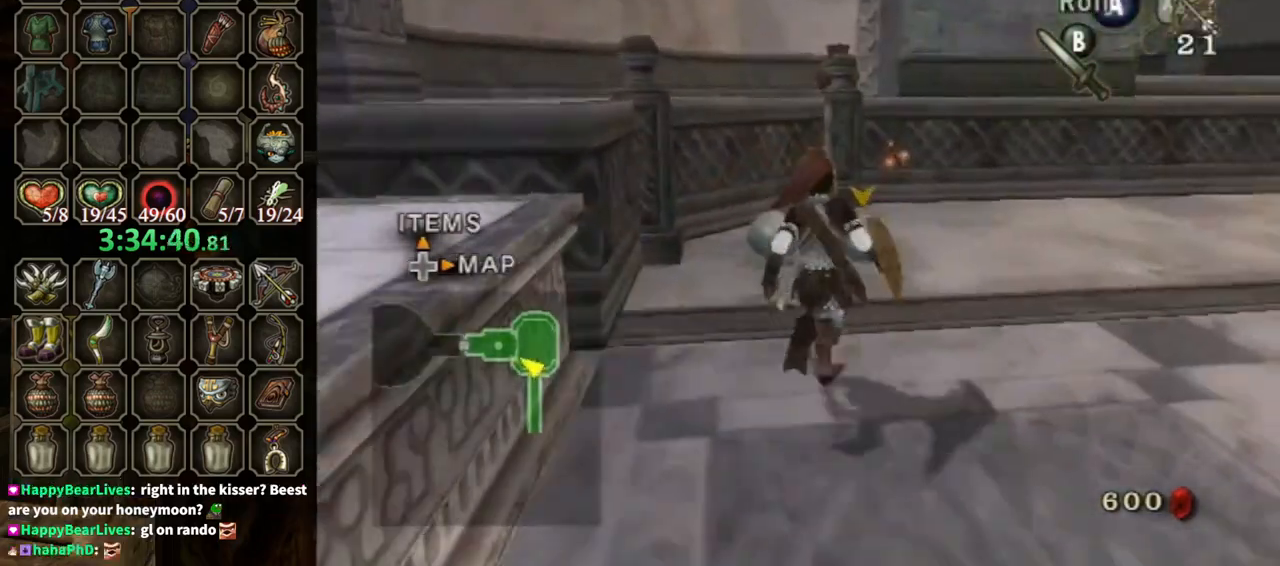
Gameplay with a controller (Nintendo layout); each line is a JSON object with the inputs held at the frame after it. "events" lists button and stick changes between this image and that frame as [ms after this image, input, new state], when the widget could be followed in between. Not read: L3 R3.
{"buttons": ["B", "L1"], "left_stick": "right", "right_stick": "center", "events": [[33, "L1", "down"], [200, "left_stick", "right"], [300, "left_stick", "down-left"], [367, "left_stick", "up-left"], [467, "B", "down"], [500, "left_stick", "right"]]}
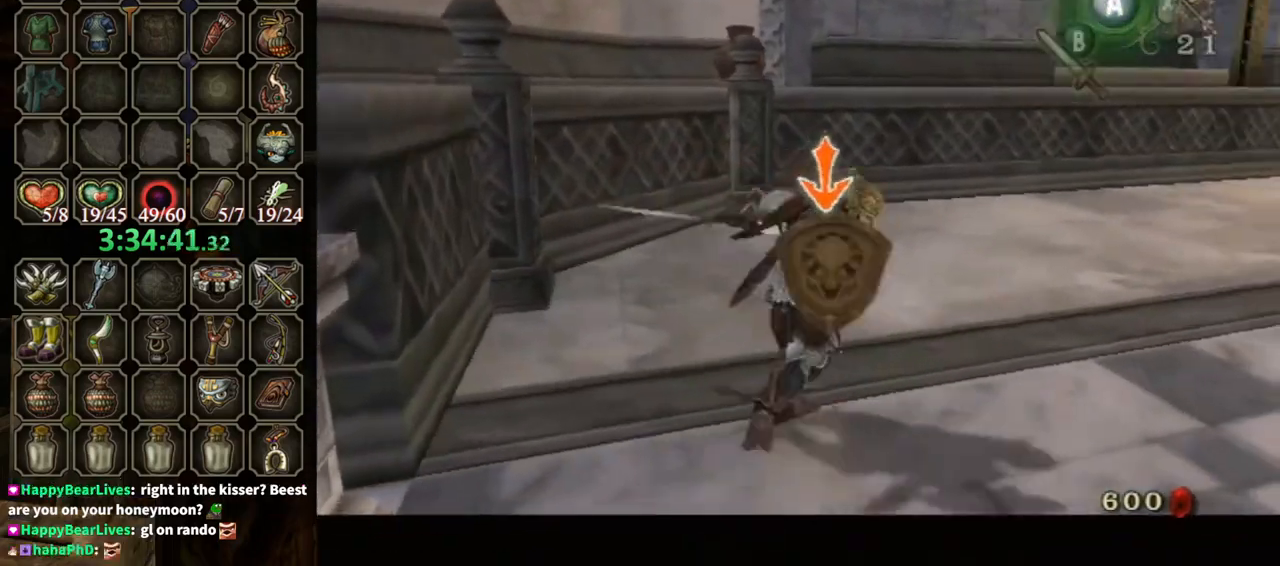
{"buttons": [], "left_stick": "up-right", "right_stick": "center", "events": [[33, "B", "up"], [33, "left_stick", "down-right"], [67, "B", "down"], [133, "B", "up"], [167, "left_stick", "center"], [233, "L1", "up"], [467, "left_stick", "up-right"]]}
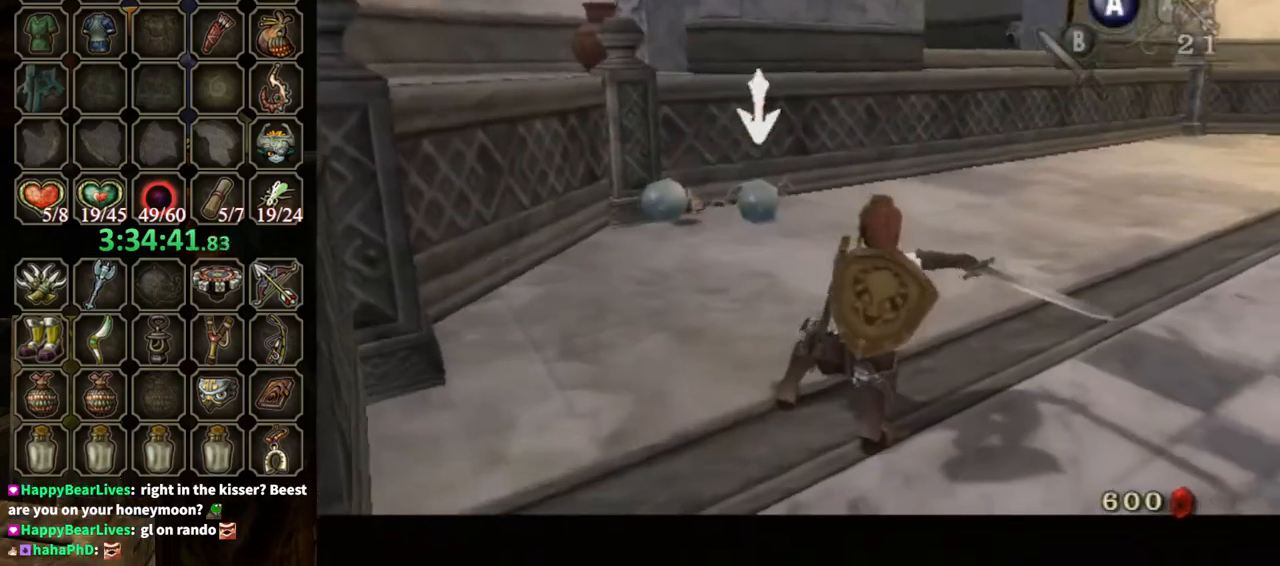
{"buttons": ["L1"], "left_stick": "down", "right_stick": "center", "events": [[133, "left_stick", "up"], [267, "L1", "down"], [333, "A", "down"], [367, "A", "up"], [367, "left_stick", "right"], [467, "left_stick", "down"]]}
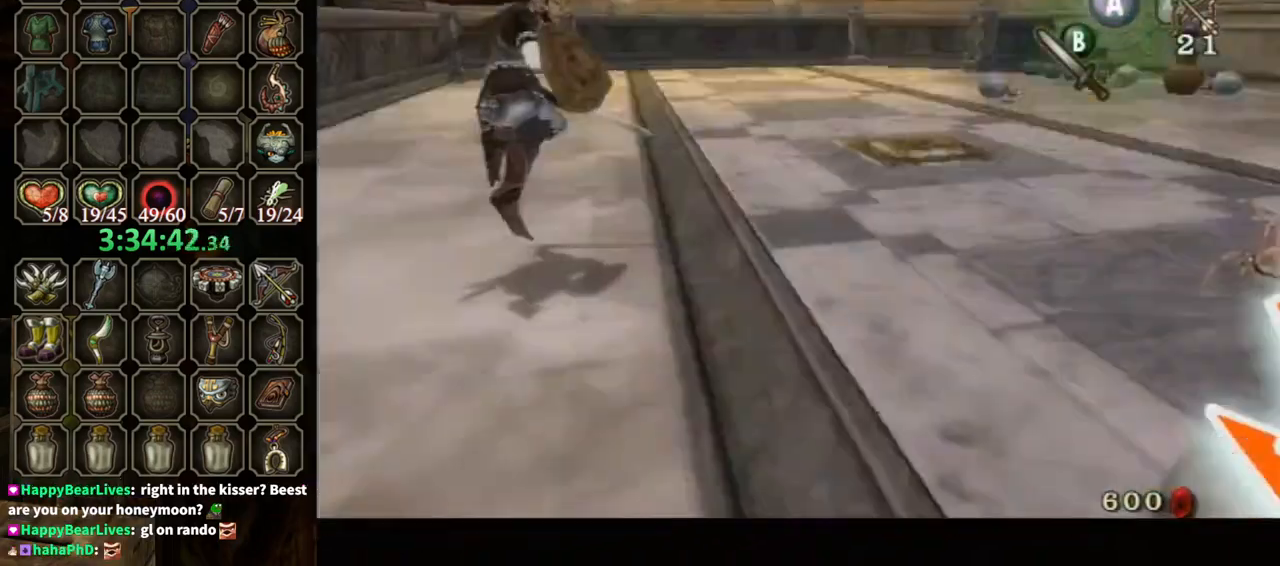
{"buttons": ["L1"], "left_stick": "up-left", "right_stick": "center", "events": [[67, "left_stick", "up-left"], [133, "left_stick", "up"], [267, "left_stick", "right"], [333, "left_stick", "down"], [467, "left_stick", "up-left"]]}
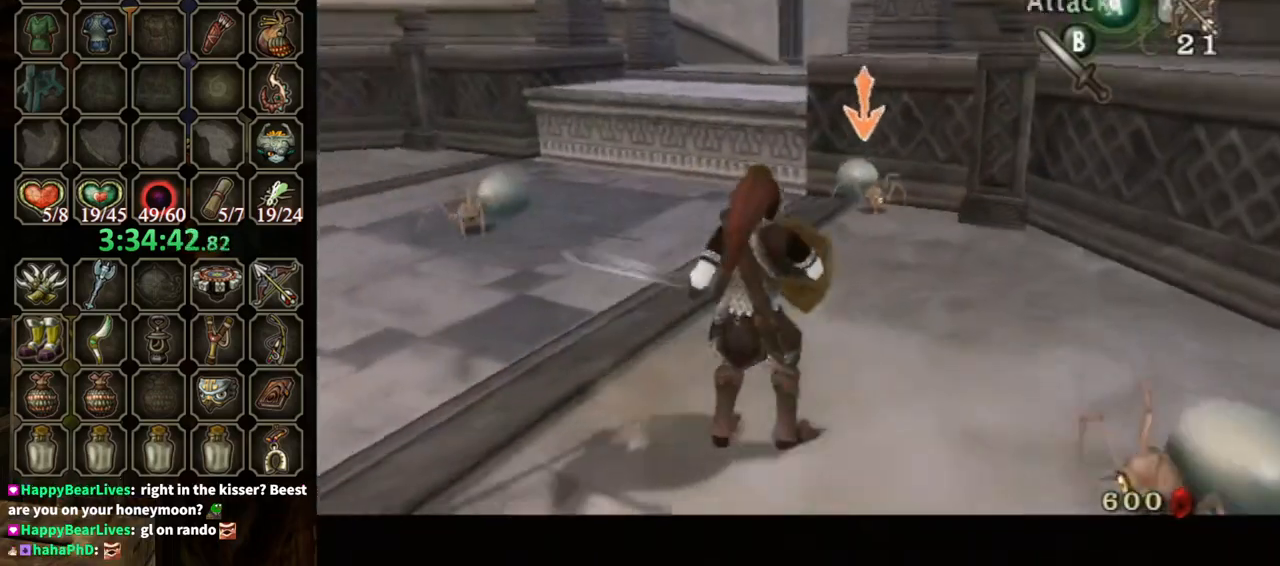
{"buttons": [], "left_stick": "center", "right_stick": "center", "events": [[100, "left_stick", "up-right"], [133, "B", "down"], [200, "B", "up"], [200, "L1", "up"], [200, "left_stick", "center"]]}
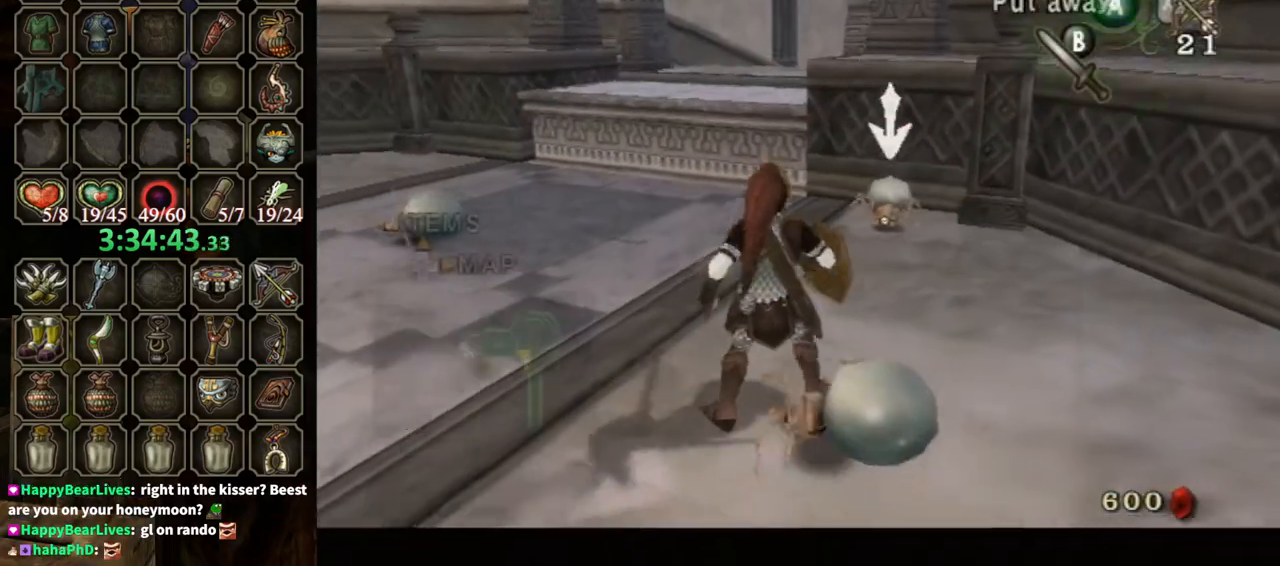
{"buttons": [], "left_stick": "center", "right_stick": "center", "events": [[67, "left_stick", "up-right"], [133, "left_stick", "center"], [300, "DPAD_UP", "down"], [367, "DPAD_UP", "up"]]}
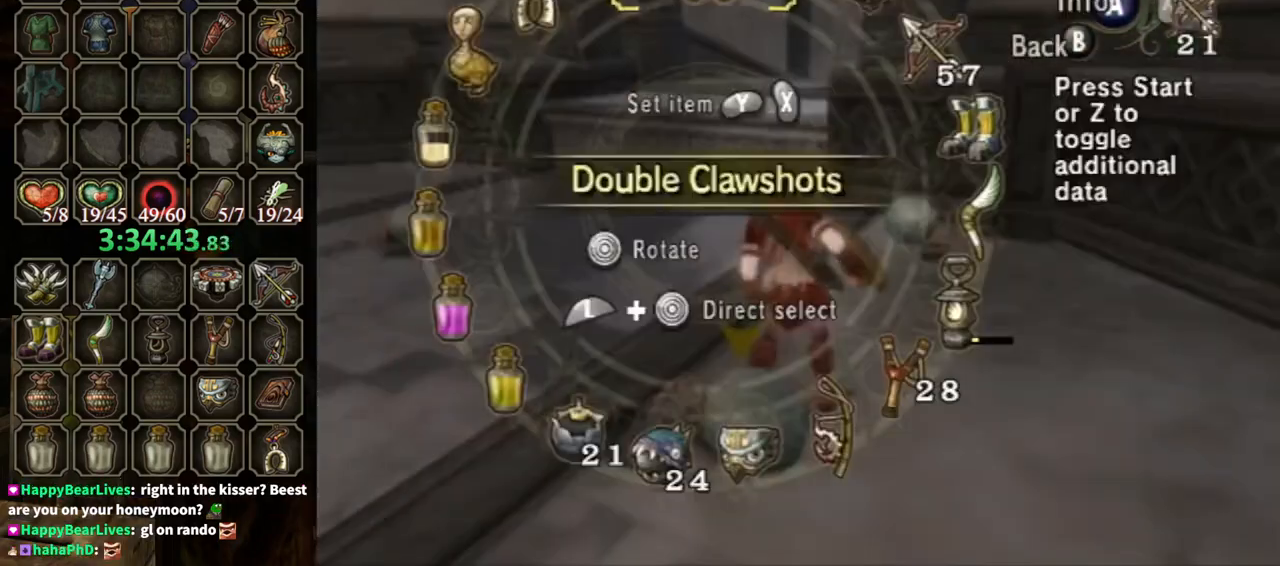
{"buttons": [], "left_stick": "right", "right_stick": "center", "events": [[433, "left_stick", "right"]]}
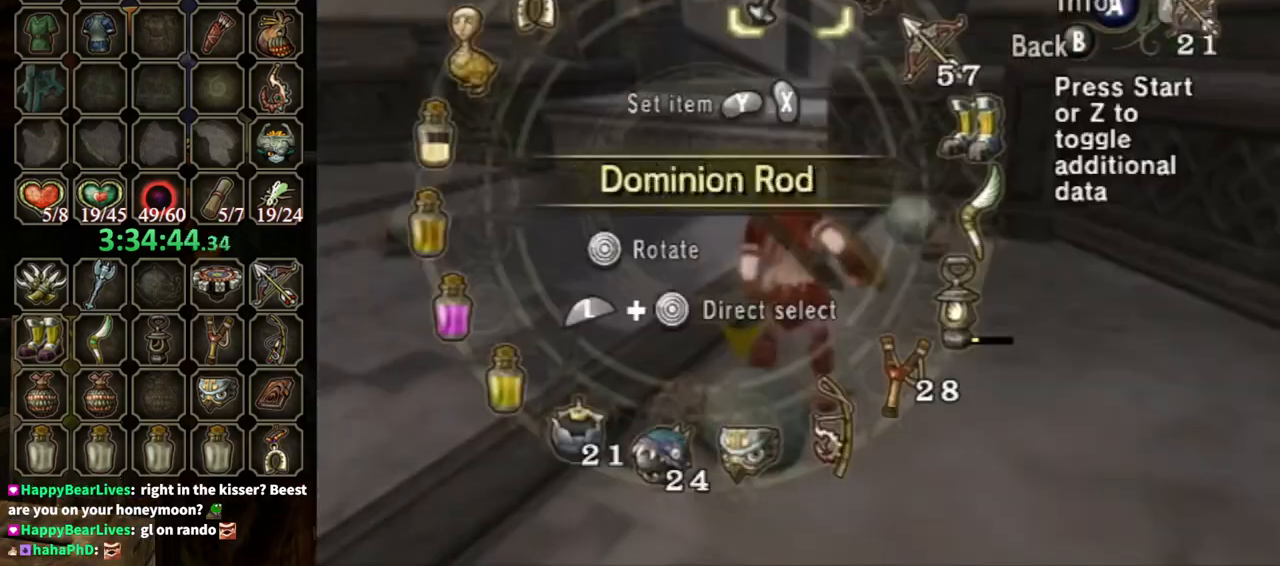
{"buttons": ["Y"], "left_stick": "center", "right_stick": "center", "events": [[200, "left_stick", "center"], [333, "Y", "down"]]}
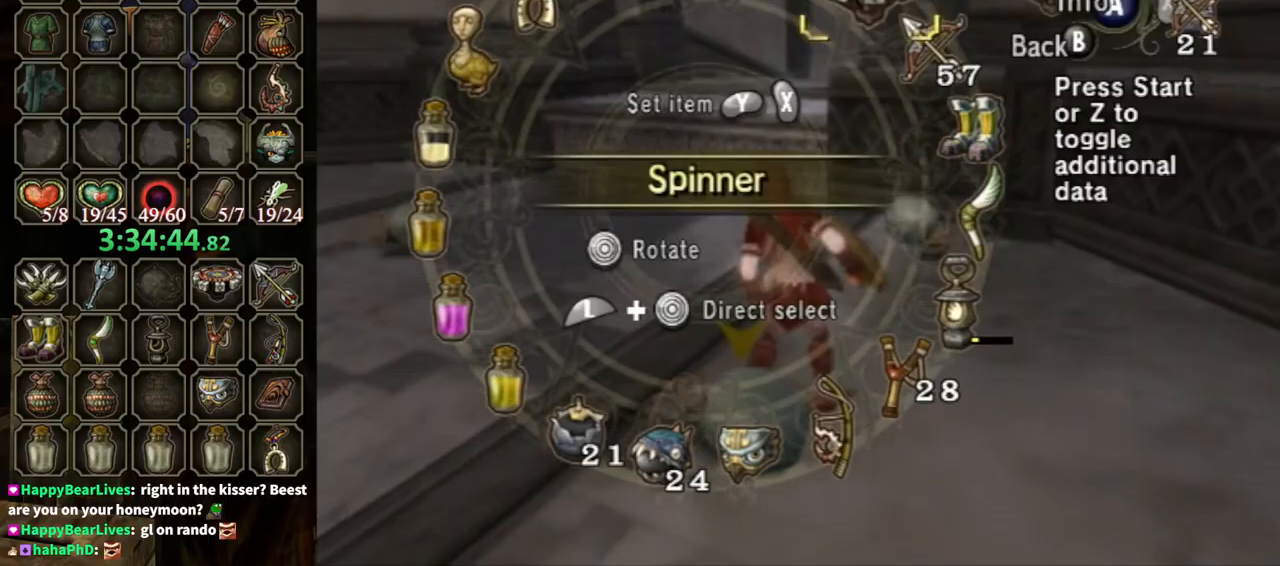
{"buttons": [], "left_stick": "up-right", "right_stick": "center", "events": [[33, "Y", "up"], [100, "B", "down"], [267, "B", "up"], [333, "left_stick", "up-right"]]}
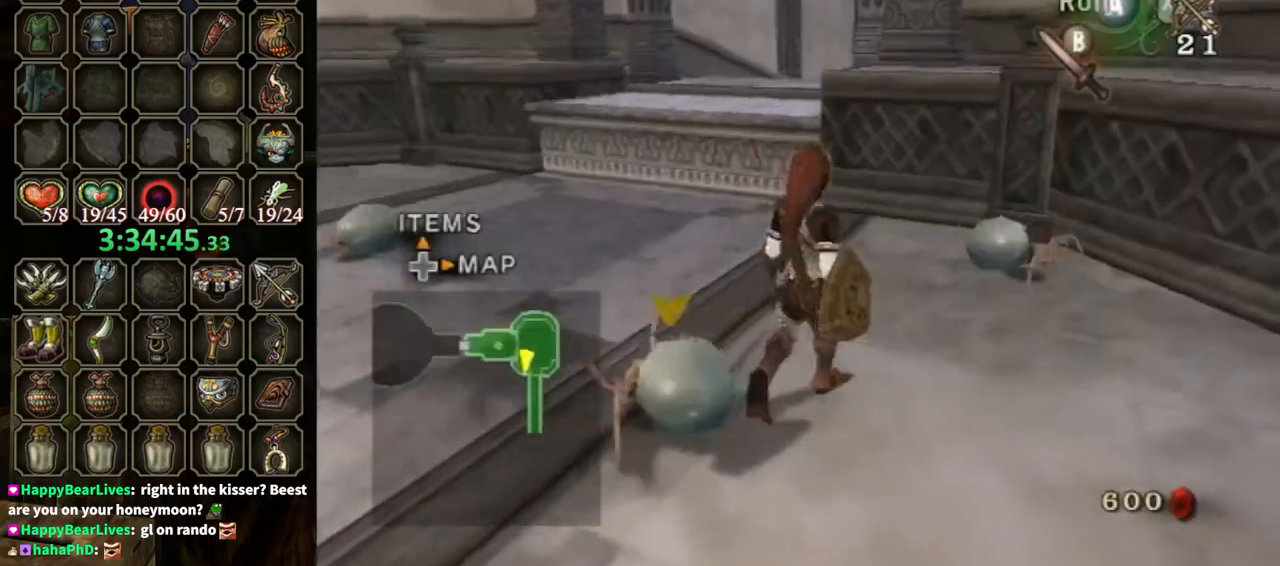
{"buttons": [], "left_stick": "right", "right_stick": "center", "events": [[67, "Y", "down"], [100, "Y", "up"], [200, "Y", "down"], [267, "Y", "up"], [367, "Y", "down"], [400, "Y", "up"], [400, "left_stick", "right"]]}
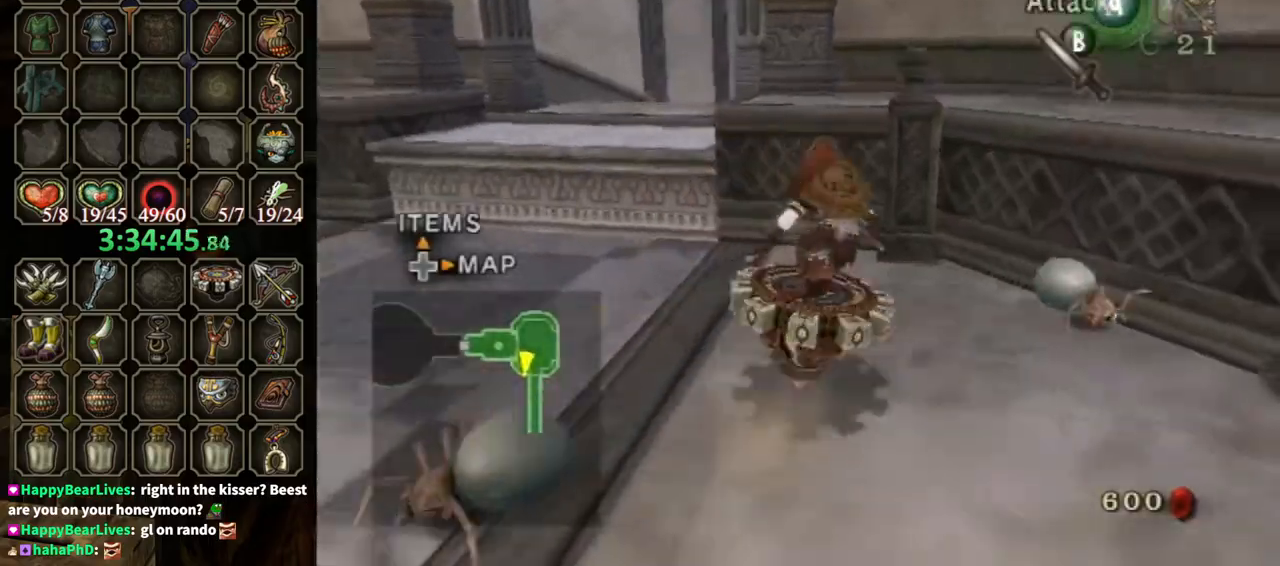
{"buttons": ["R1"], "left_stick": "right", "right_stick": "center", "events": [[67, "R1", "down"]]}
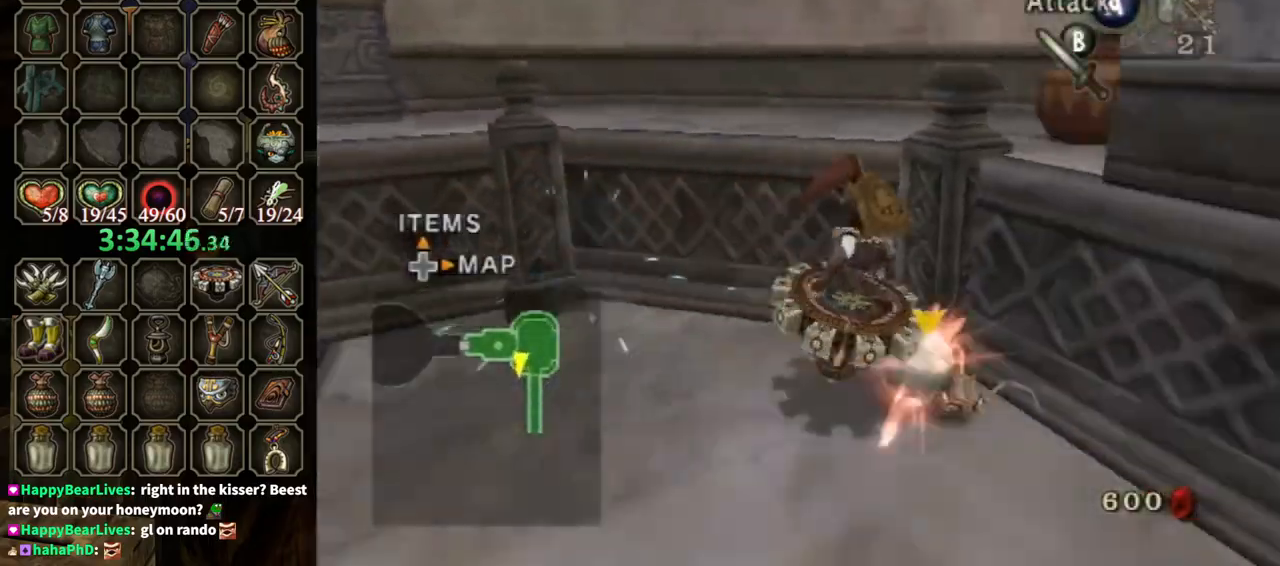
{"buttons": ["R1"], "left_stick": "up-right", "right_stick": "center", "events": [[200, "left_stick", "up-right"], [233, "A", "down"], [333, "A", "up"], [400, "A", "down"], [467, "A", "up"]]}
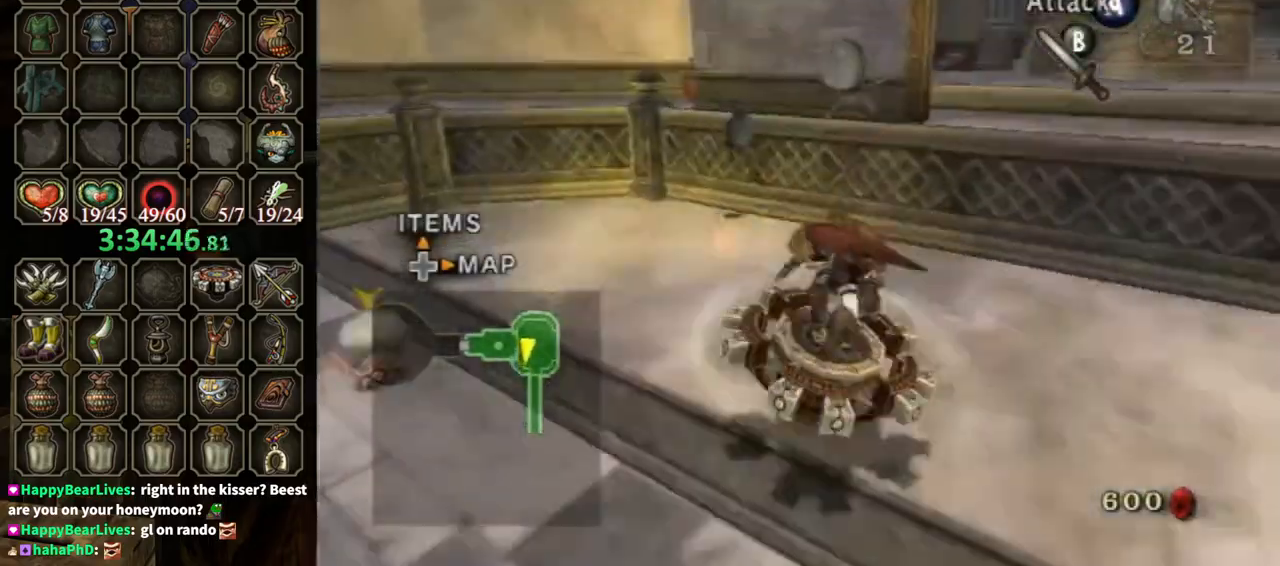
{"buttons": ["A", "R1"], "left_stick": "center", "right_stick": "center", "events": [[33, "A", "down"], [133, "A", "up"], [200, "A", "down"], [267, "A", "up"], [300, "left_stick", "center"], [333, "A", "down"], [400, "A", "up"], [467, "A", "down"]]}
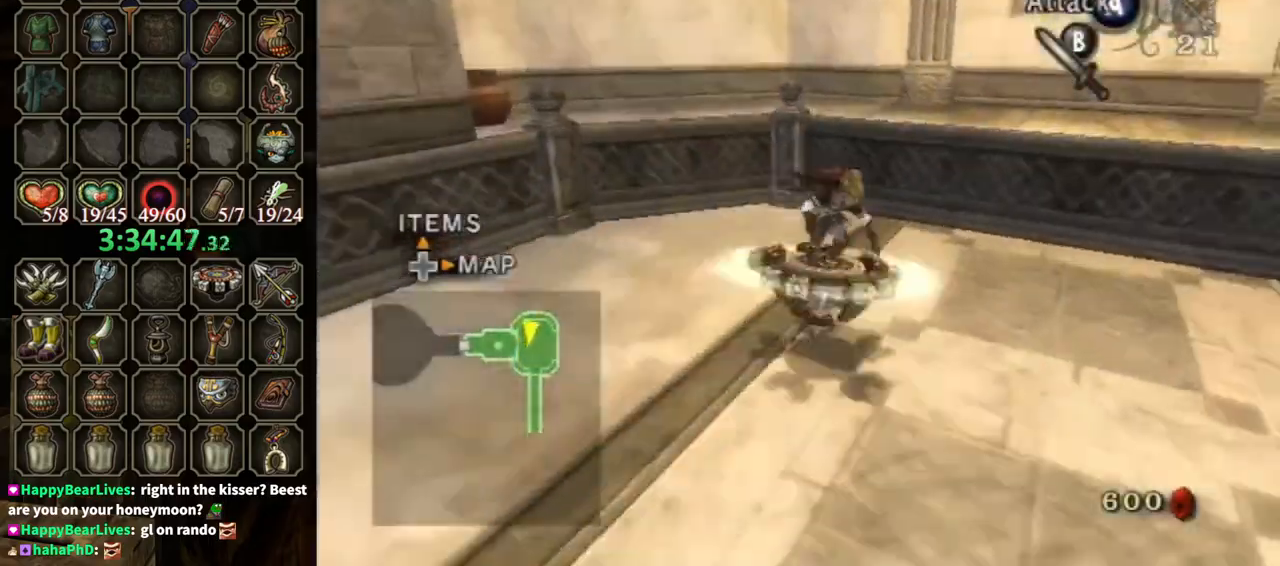
{"buttons": ["R1"], "left_stick": "center", "right_stick": "center", "events": [[33, "A", "up"], [133, "A", "down"], [200, "A", "up"], [200, "left_stick", "up-right"], [300, "A", "down"], [367, "A", "up"], [367, "left_stick", "center"], [433, "A", "down"], [500, "A", "up"]]}
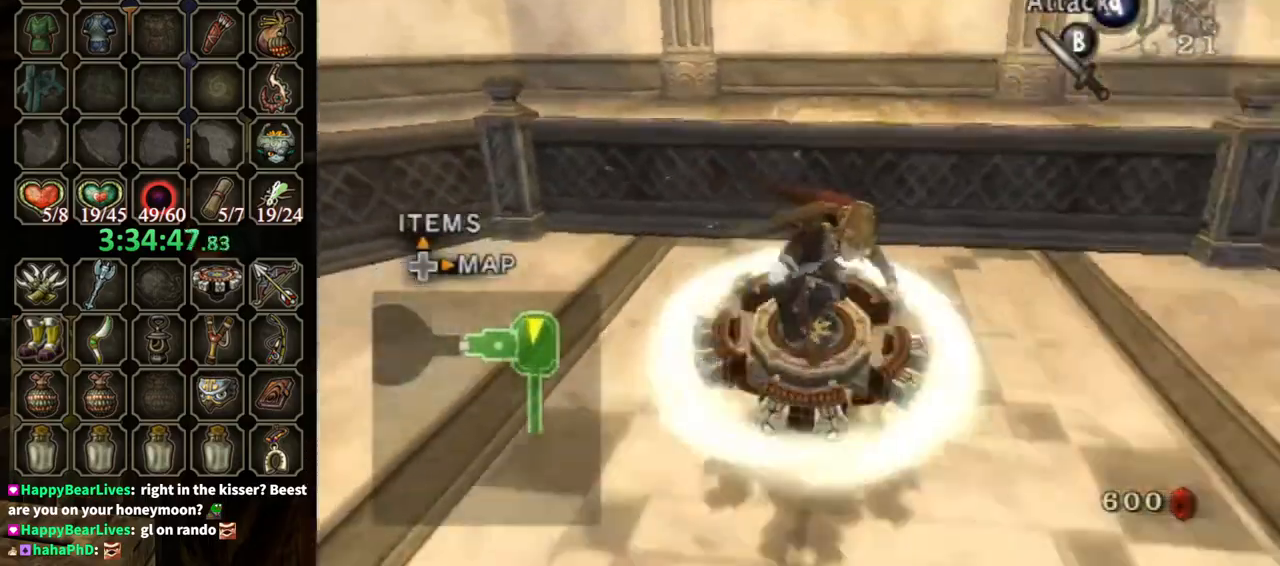
{"buttons": ["R1"], "left_stick": "right", "right_stick": "center", "events": [[67, "A", "down"], [67, "left_stick", "down-right"], [167, "A", "up"], [233, "A", "down"], [233, "left_stick", "right"], [300, "A", "up"], [400, "A", "down"], [433, "A", "up"]]}
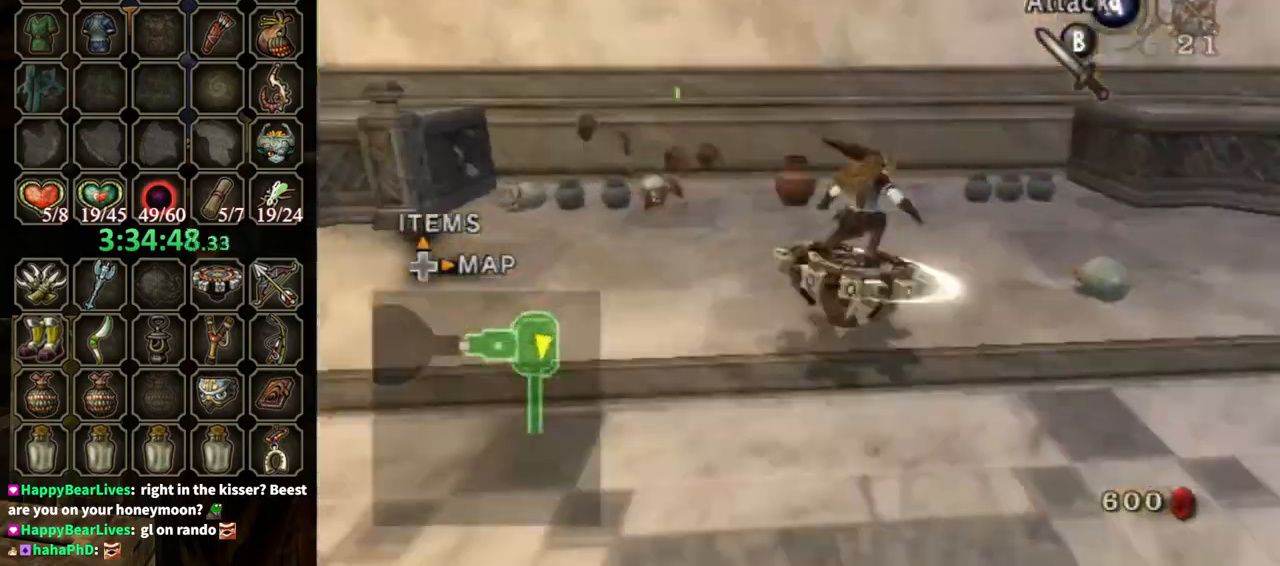
{"buttons": ["A", "R1"], "left_stick": "up-right", "right_stick": "center", "events": [[33, "A", "down"], [100, "A", "up"], [133, "left_stick", "up-right"], [233, "A", "down"], [267, "A", "up"], [400, "A", "down"], [433, "A", "up"], [500, "A", "down"]]}
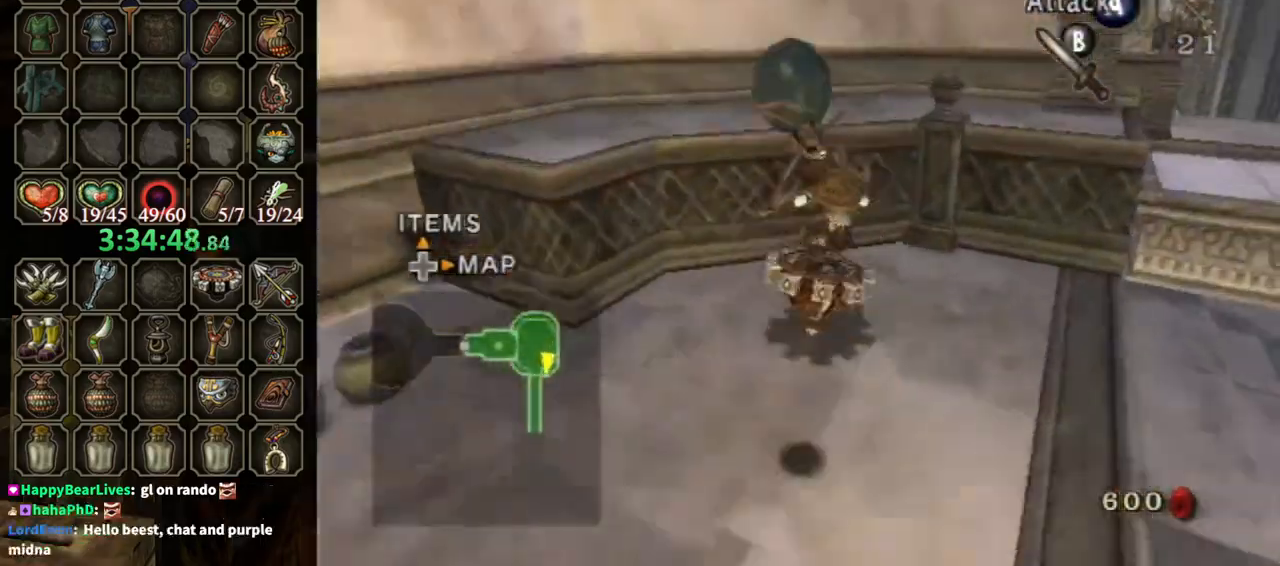
{"buttons": ["A", "R1"], "left_stick": "center", "right_stick": "center", "events": [[67, "A", "up"], [167, "A", "down"], [267, "A", "up"], [367, "A", "down"], [400, "A", "up"], [433, "left_stick", "center"], [500, "A", "down"]]}
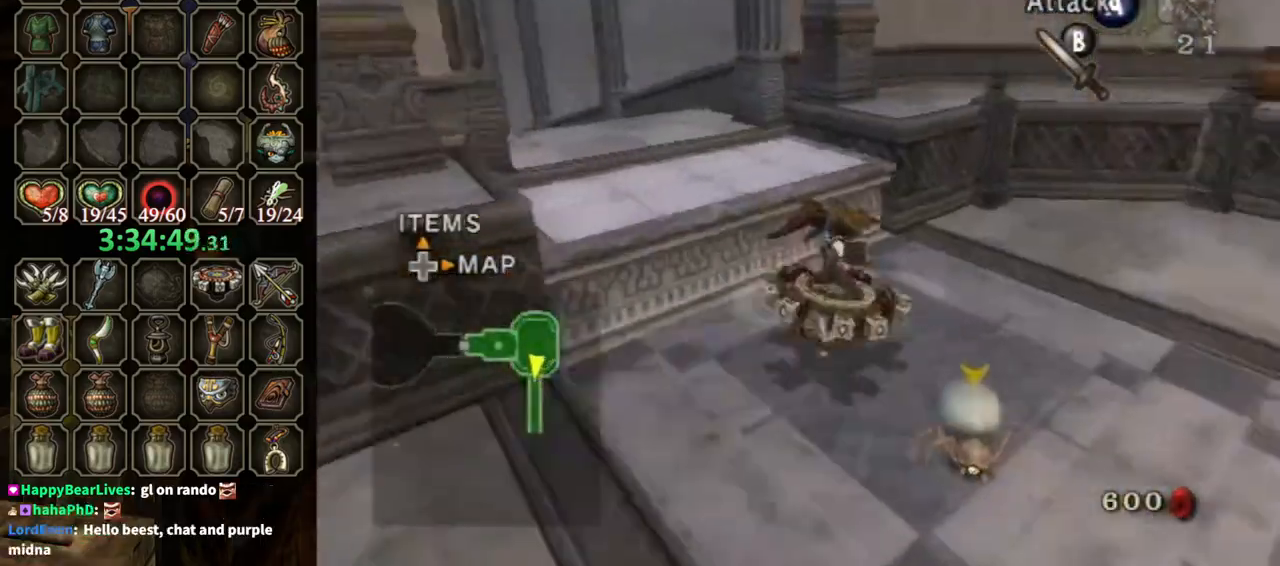
{"buttons": ["A", "R1"], "left_stick": "right", "right_stick": "center", "events": [[33, "A", "up"], [133, "A", "down"], [167, "left_stick", "down-right"], [233, "A", "up"], [300, "A", "down"], [400, "A", "up"], [433, "left_stick", "right"], [467, "A", "down"]]}
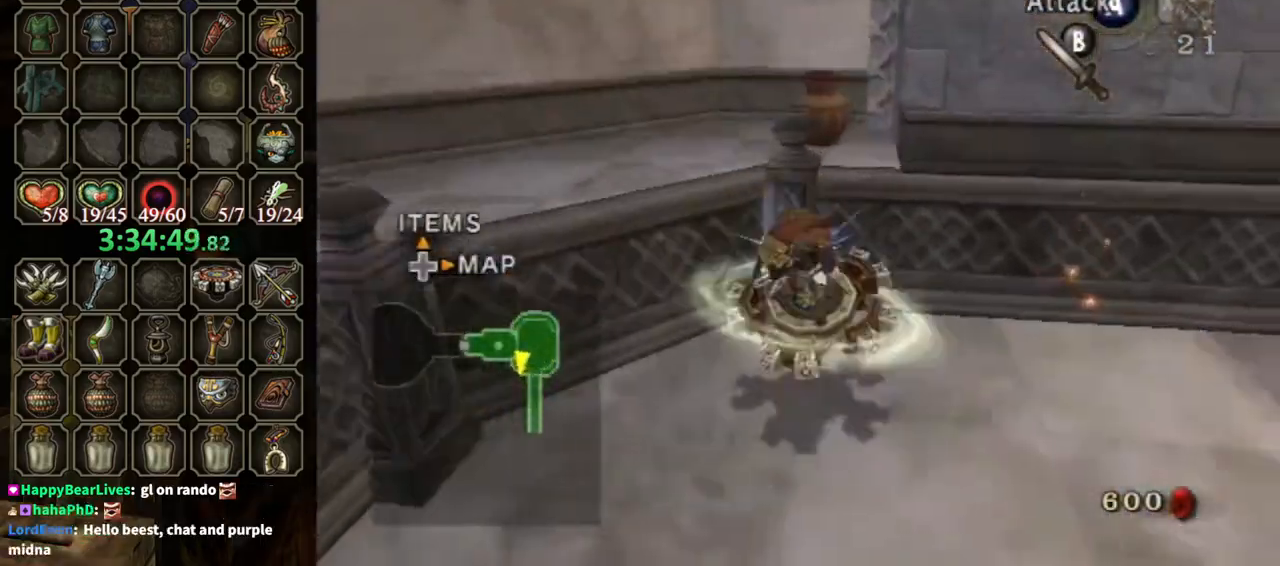
{"buttons": ["R1"], "left_stick": "down", "right_stick": "center", "events": [[33, "A", "up"], [67, "left_stick", "up-right"], [133, "A", "down"], [200, "A", "up"], [200, "left_stick", "down-left"], [300, "A", "down"], [367, "A", "up"], [400, "A", "down"], [400, "left_stick", "down"], [500, "A", "up"]]}
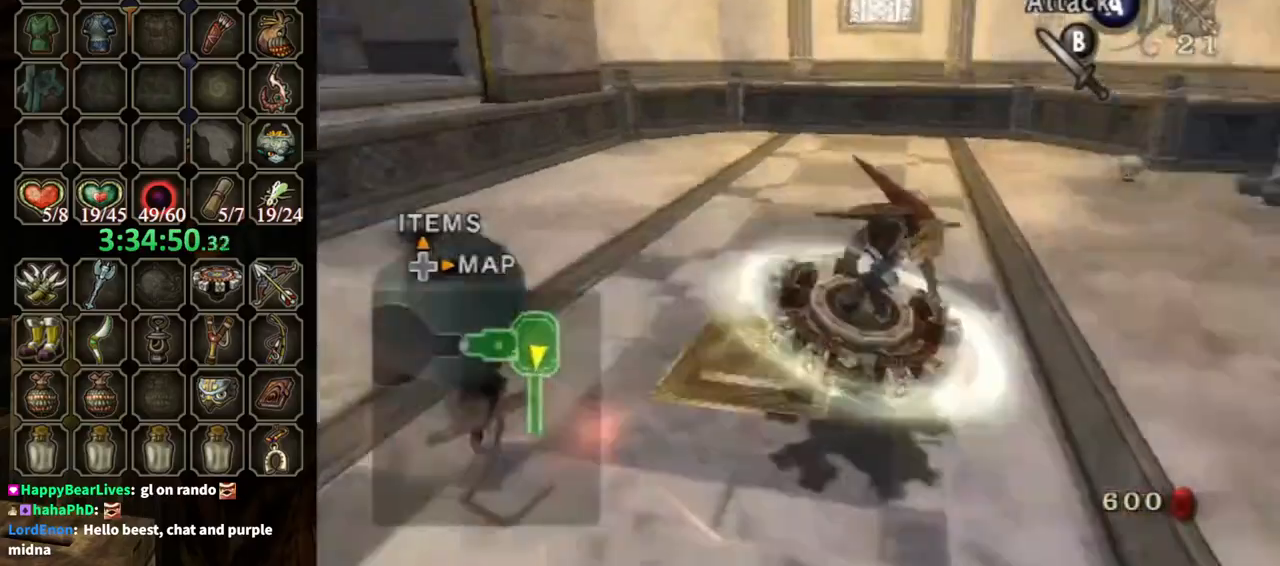
{"buttons": ["R1"], "left_stick": "center", "right_stick": "center", "events": [[67, "A", "down"], [67, "left_stick", "down-left"], [133, "A", "up"], [233, "A", "down"], [233, "left_stick", "down"], [333, "A", "up"], [400, "left_stick", "center"], [433, "A", "down"], [467, "A", "up"]]}
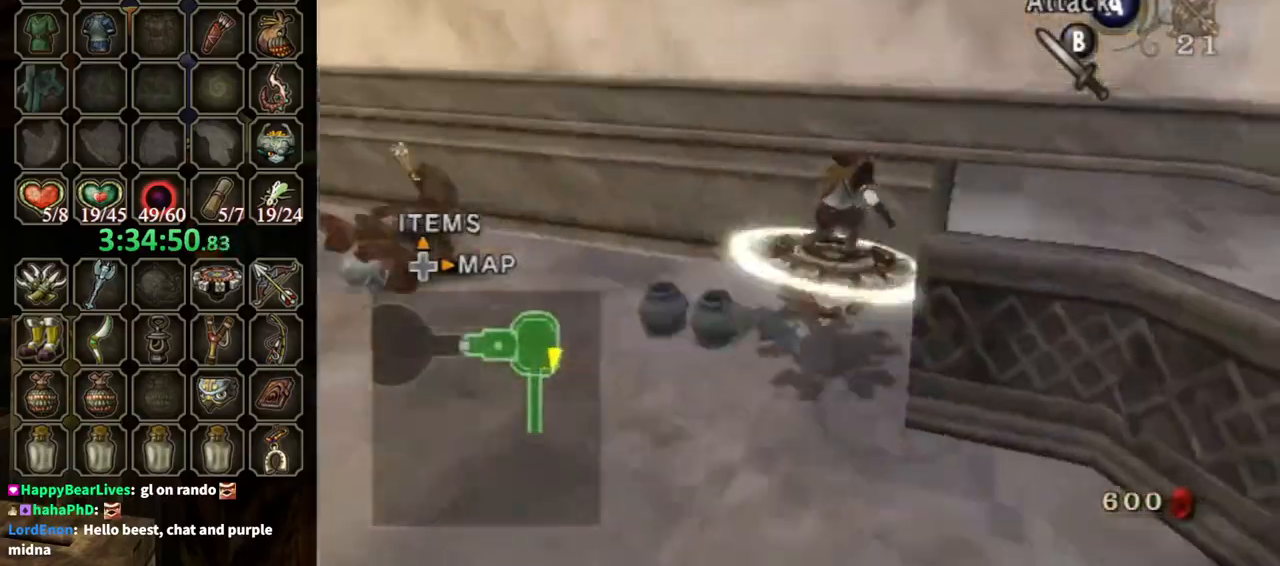
{"buttons": ["R1"], "left_stick": "up-right", "right_stick": "center", "events": [[67, "A", "down"], [133, "A", "up"], [133, "left_stick", "up-left"], [233, "A", "down"], [333, "A", "up"], [367, "A", "down"], [467, "A", "up"], [500, "left_stick", "up-right"]]}
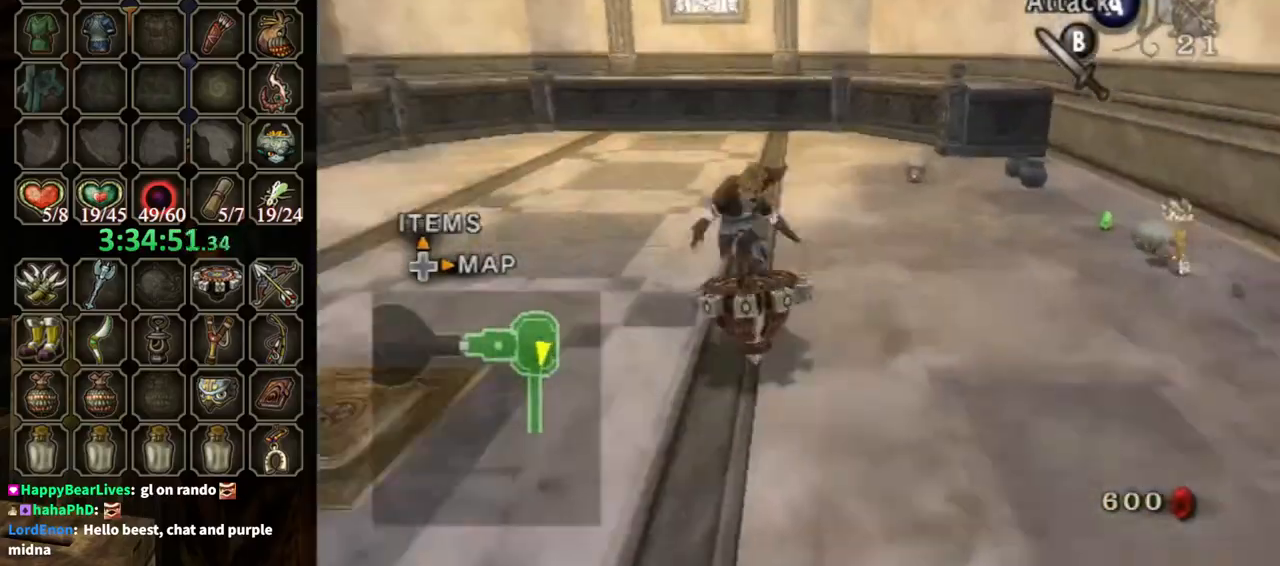
{"buttons": [], "left_stick": "up-right", "right_stick": "left", "events": [[33, "A", "down"], [67, "A", "up"], [67, "left_stick", "right"], [167, "Y", "down"], [200, "left_stick", "up-right"], [233, "Y", "up"], [300, "R1", "up"], [433, "right_stick", "left"]]}
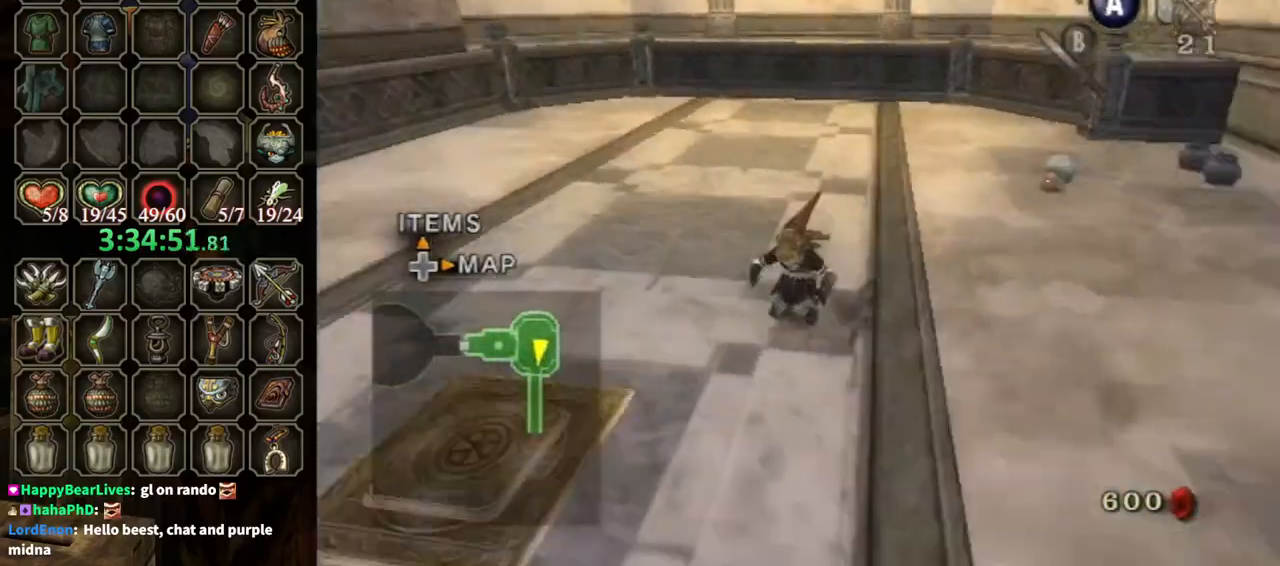
{"buttons": [], "left_stick": "up-left", "right_stick": "center", "events": [[33, "left_stick", "right"], [267, "left_stick", "up-right"], [300, "right_stick", "center"], [400, "B", "down"], [467, "B", "up"], [500, "left_stick", "up-left"]]}
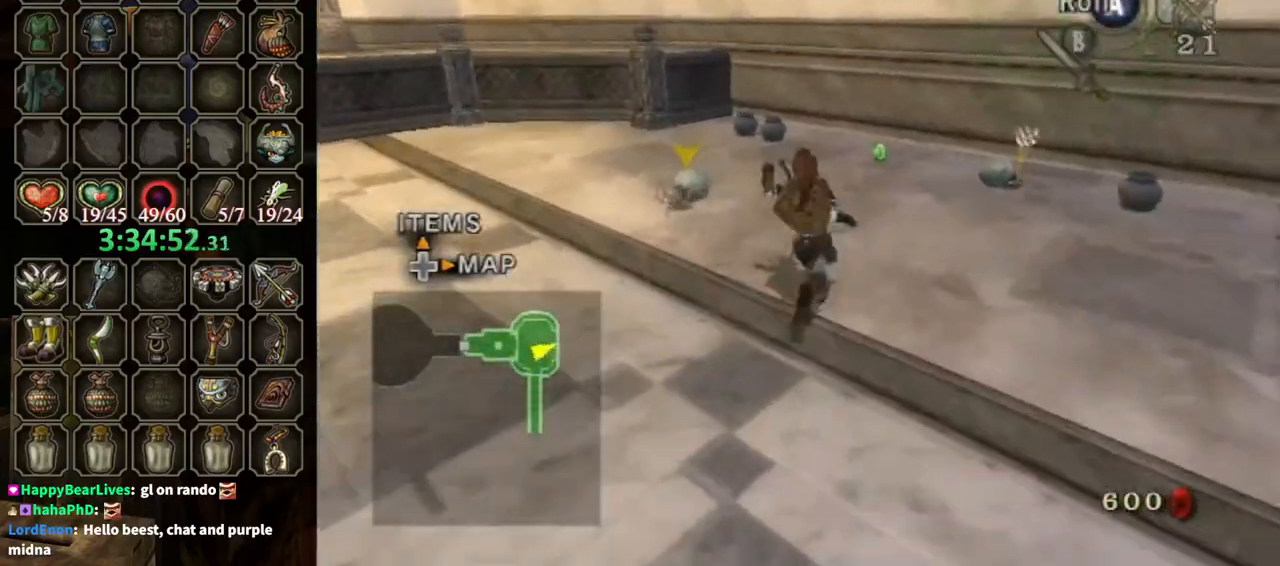
{"buttons": ["L1"], "left_stick": "up-left", "right_stick": "center", "events": [[233, "left_stick", "up-right"], [300, "L1", "down"], [400, "left_stick", "up-left"]]}
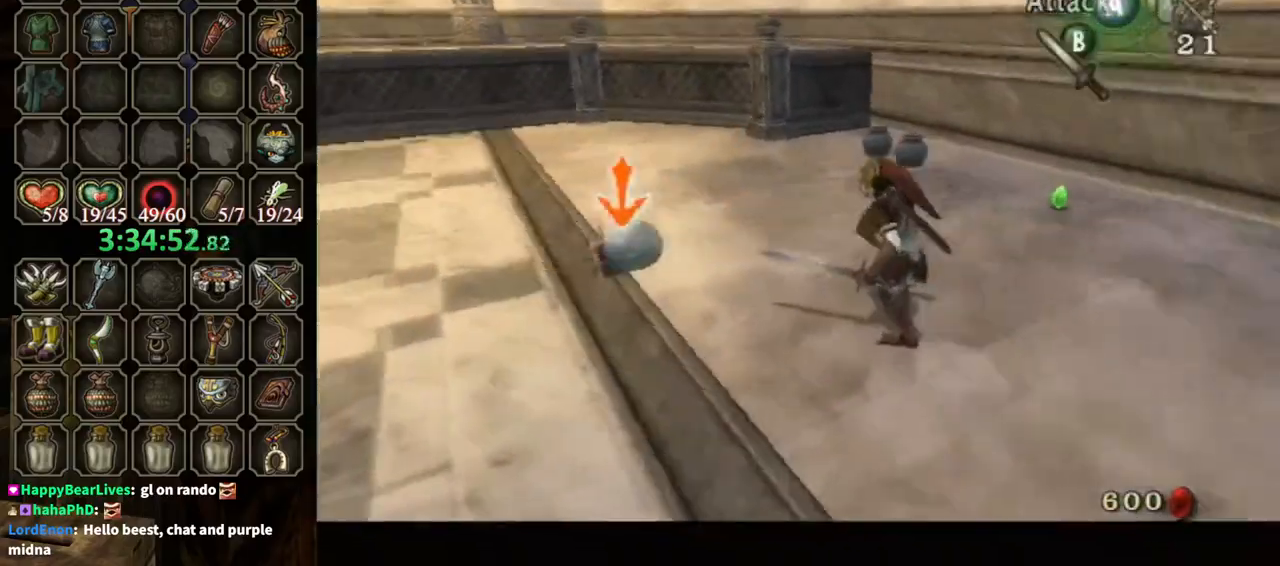
{"buttons": [], "left_stick": "up-left", "right_stick": "center", "events": [[33, "B", "down"], [100, "B", "up"], [500, "L1", "up"]]}
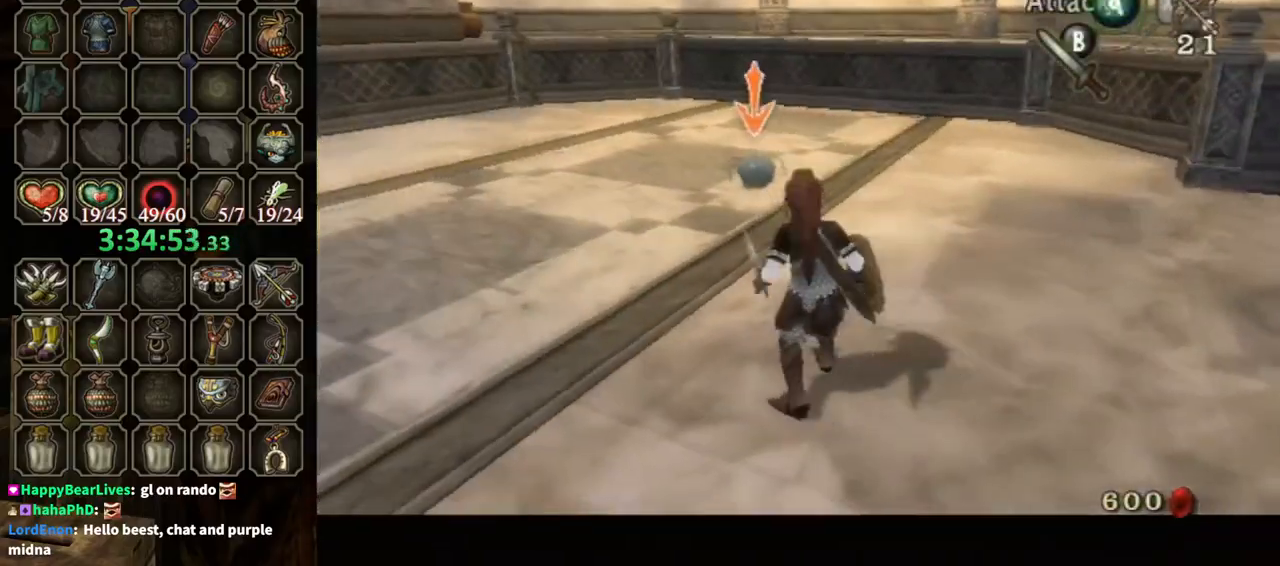
{"buttons": ["L1"], "left_stick": "up", "right_stick": "center", "events": [[100, "L1", "down"], [167, "left_stick", "up"], [200, "X", "down"], [300, "X", "up"], [367, "X", "down"], [433, "X", "up"]]}
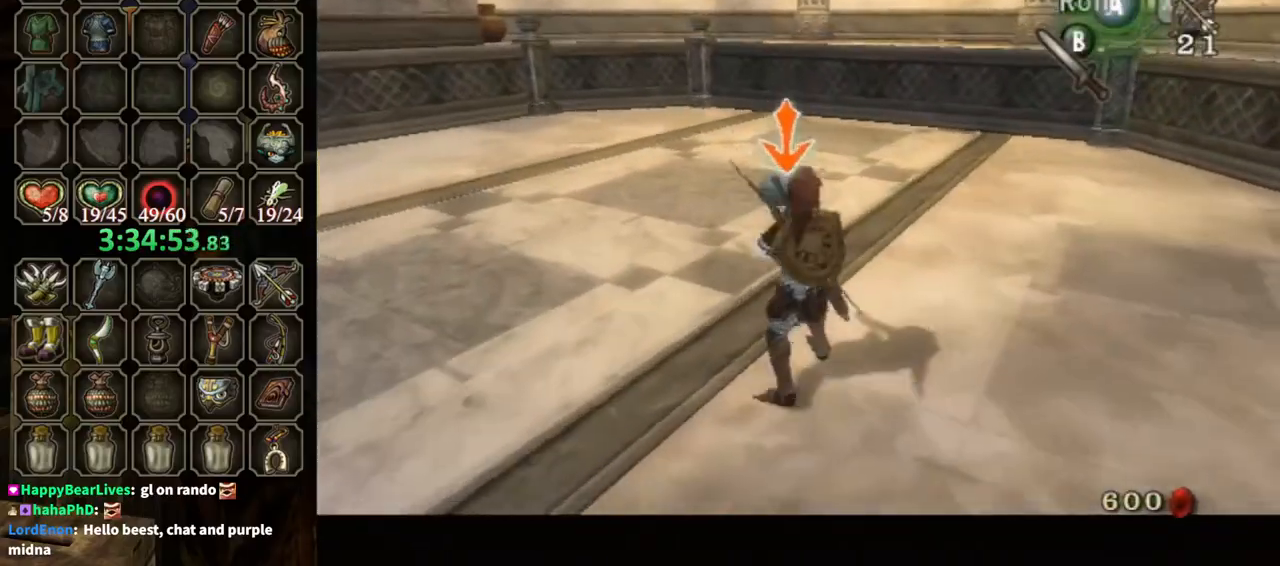
{"buttons": [], "left_stick": "up", "right_stick": "center", "events": [[33, "X", "down"], [67, "X", "up"], [500, "L1", "up"]]}
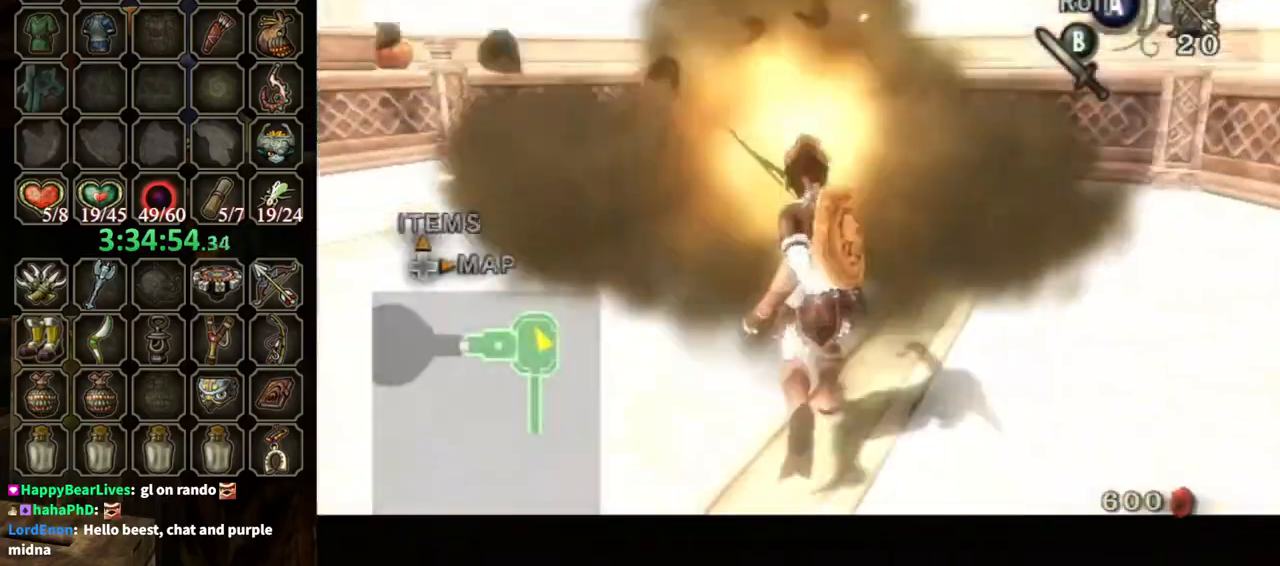
{"buttons": ["A"], "left_stick": "up", "right_stick": "center", "events": [[167, "left_stick", "up-left"], [333, "left_stick", "up"], [467, "A", "down"]]}
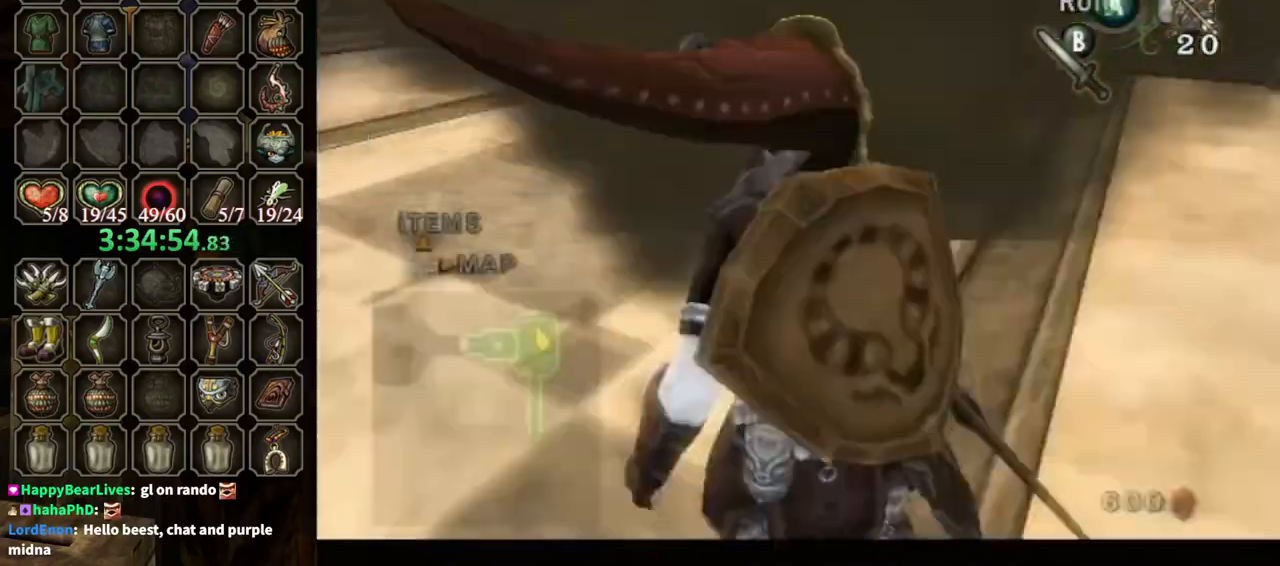
{"buttons": [], "left_stick": "up", "right_stick": "center", "events": [[33, "A", "up"]]}
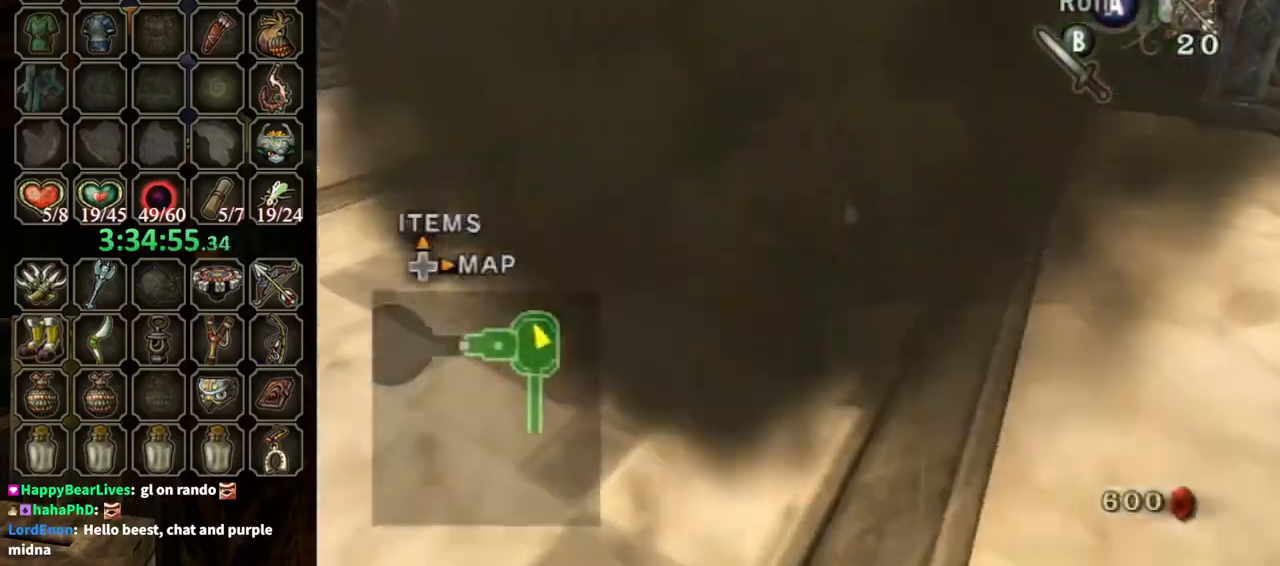
{"buttons": [], "left_stick": "up", "right_stick": "center", "events": [[67, "A", "down"], [400, "A", "up"]]}
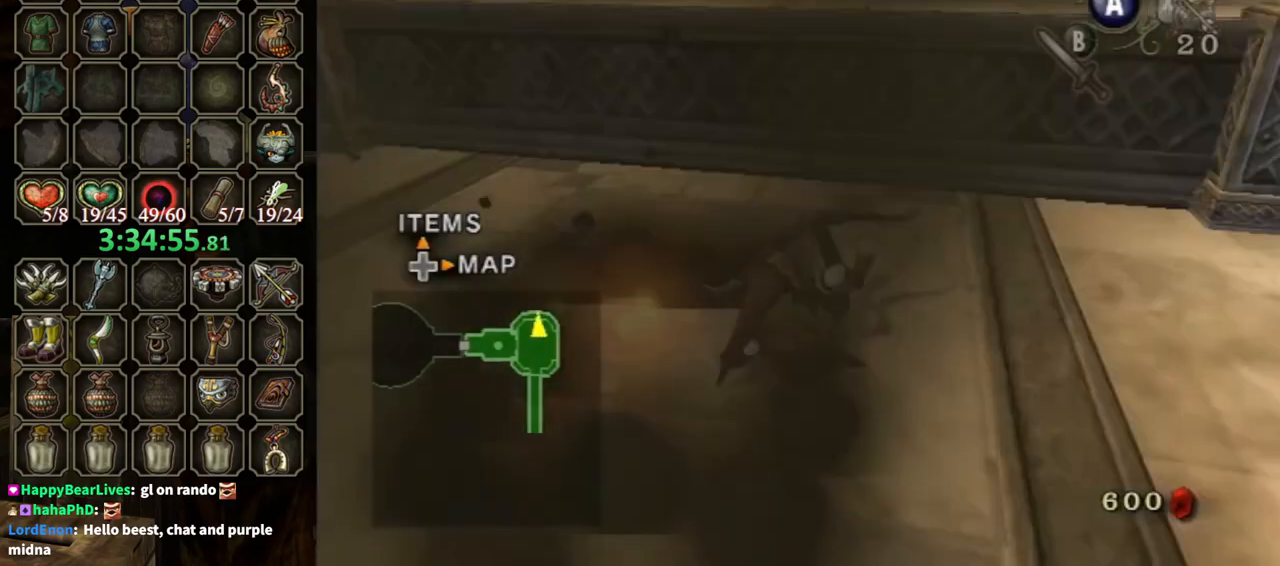
{"buttons": [], "left_stick": "up", "right_stick": "center", "events": []}